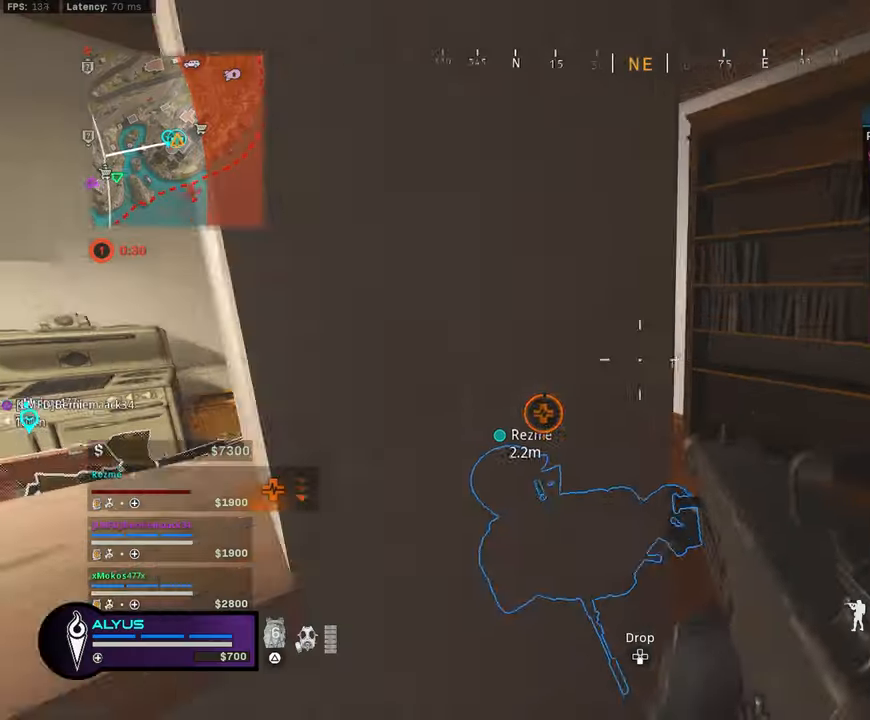
Gameplay with a controller (PlayStation layout); each line is a JSON object with the inputs held at the frame after it. "events" lists button and stick changes between this image and that frame as [ms after this image, input, new state], when the widget could be followed in between.
{"buttons": ["SQUARE"], "left_stick": "down-left", "right_stick": "center", "events": [[83, "left_stick", "right"], [133, "left_stick", "up-right"], [316, "SQUARE", "up"], [383, "SQUARE", "down"], [383, "left_stick", "down-left"], [383, "right_stick", "left"], [433, "right_stick", "center"]]}
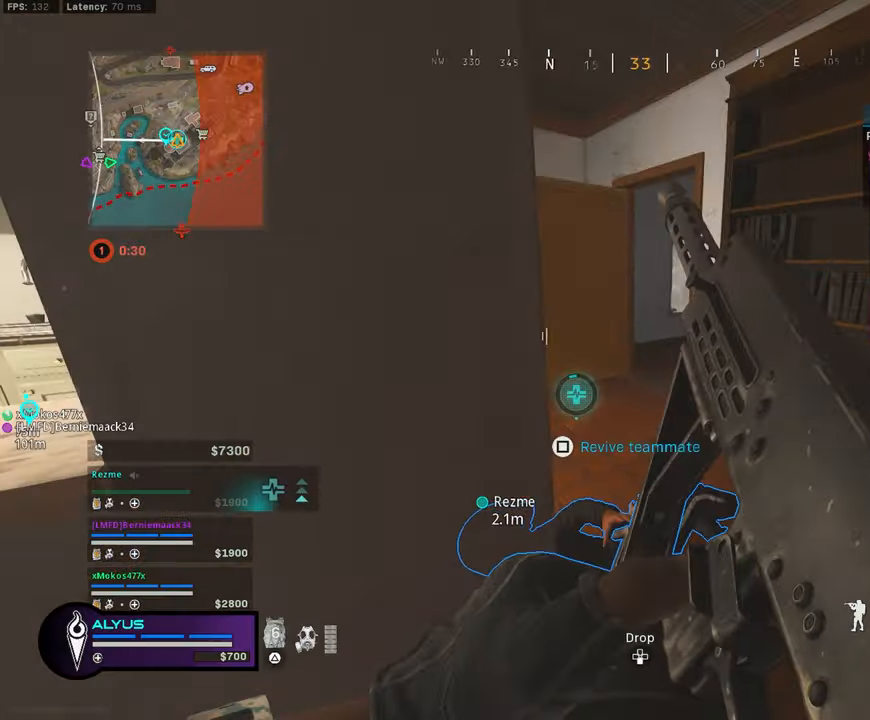
{"buttons": [], "left_stick": "down", "right_stick": "center", "events": [[33, "left_stick", "center"], [217, "SQUARE", "up"], [217, "left_stick", "down"]]}
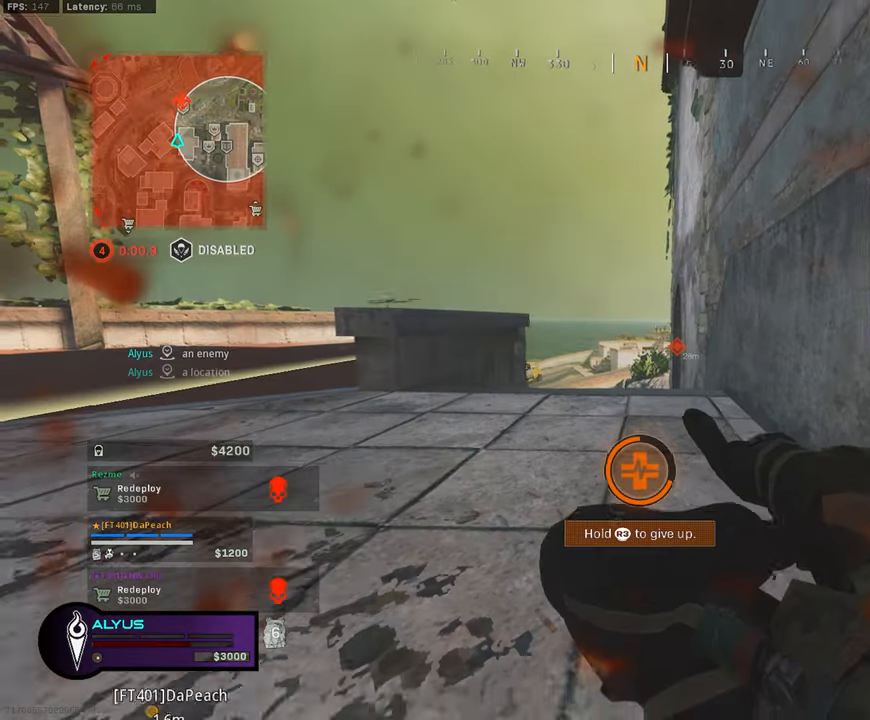
{"buttons": [], "left_stick": "center", "right_stick": "center", "events": [[483, "left_stick", "center"]]}
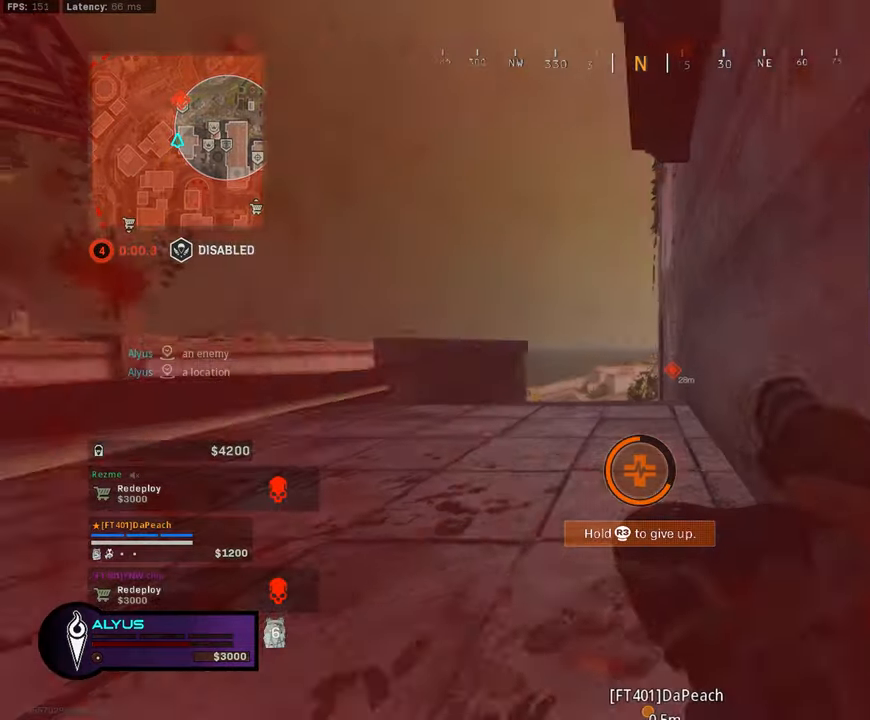
{"buttons": [], "left_stick": "down-right", "right_stick": "center", "events": [[167, "left_stick", "down-right"]]}
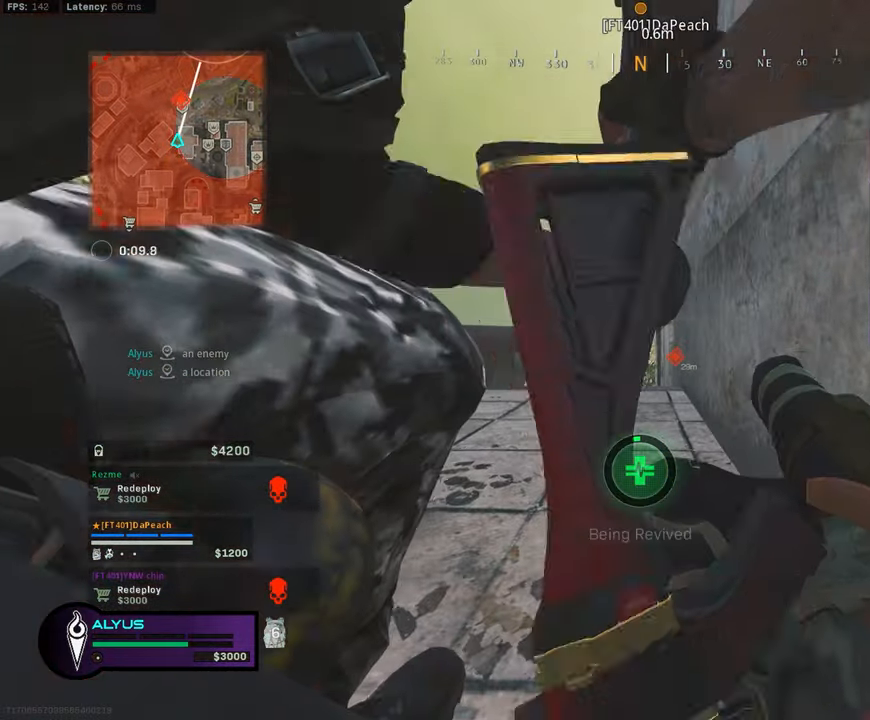
{"buttons": [], "left_stick": "center", "right_stick": "center", "events": [[100, "left_stick", "center"]]}
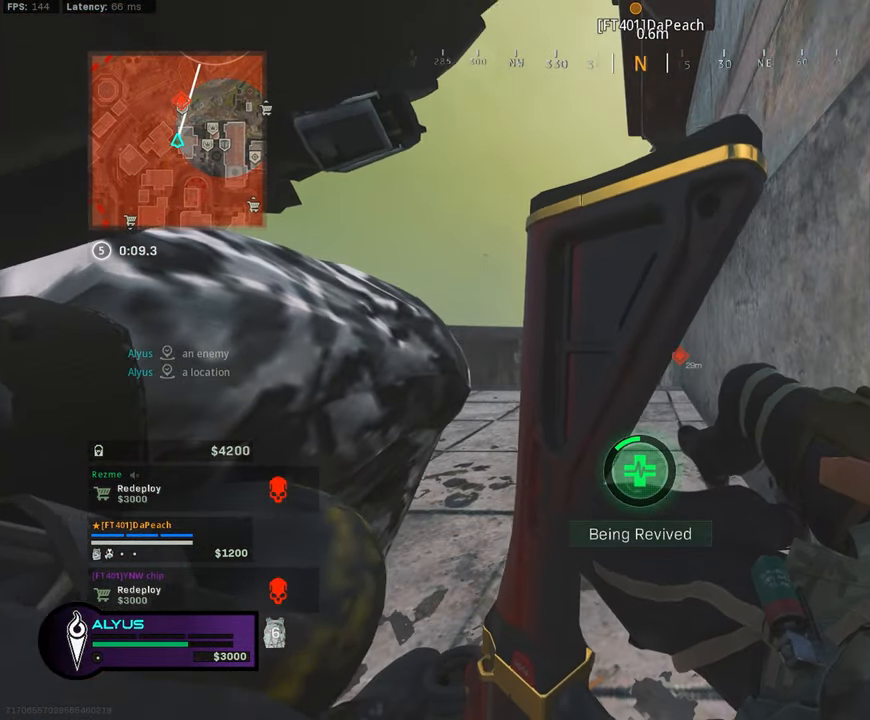
{"buttons": [], "left_stick": "up", "right_stick": "center", "events": [[17, "left_stick", "up-right"], [250, "left_stick", "up"]]}
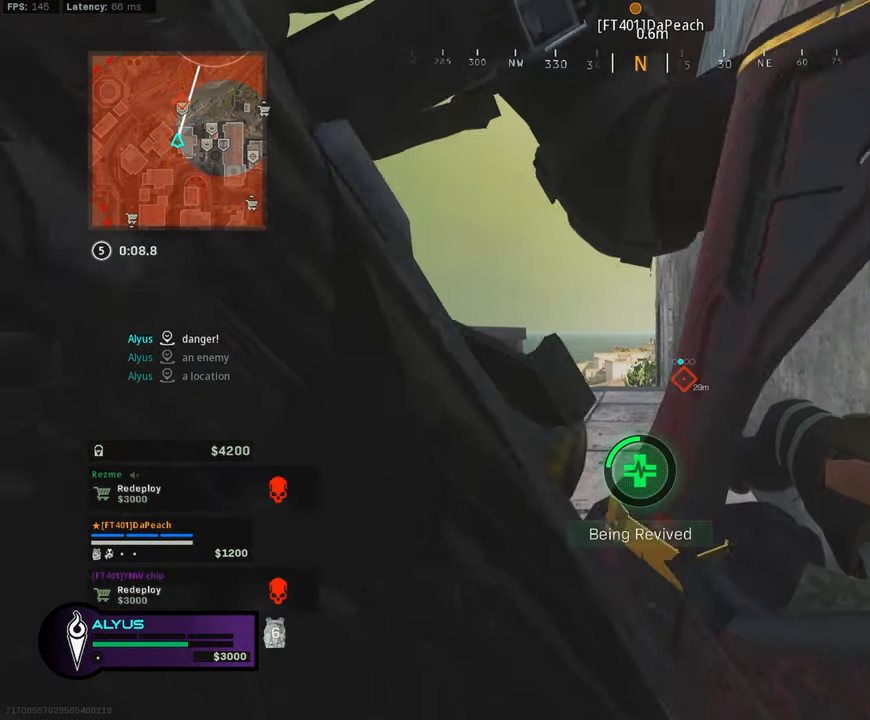
{"buttons": [], "left_stick": "up", "right_stick": "center", "events": []}
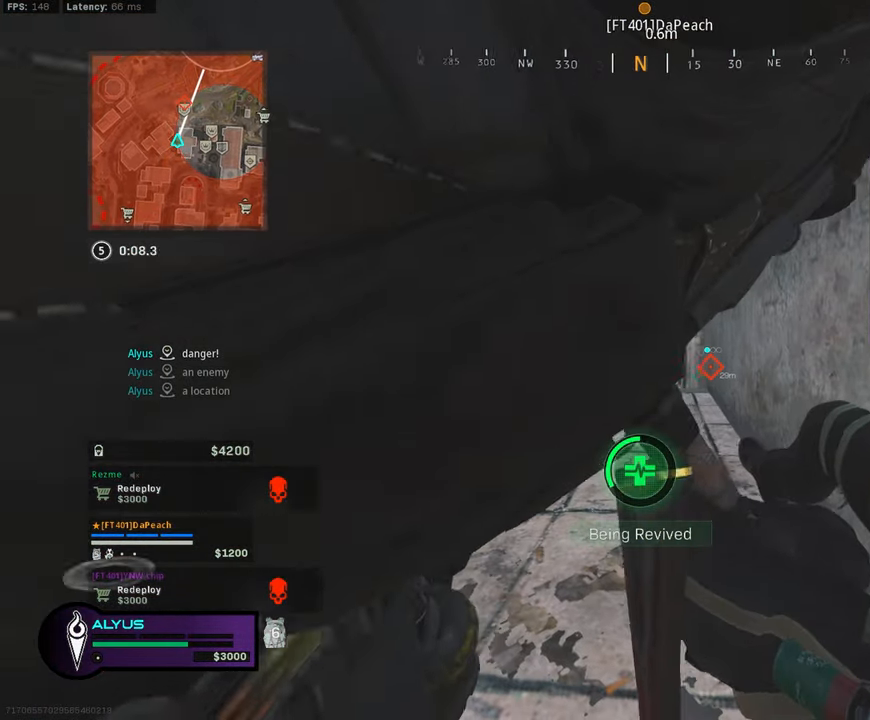
{"buttons": [], "left_stick": "up", "right_stick": "center", "events": []}
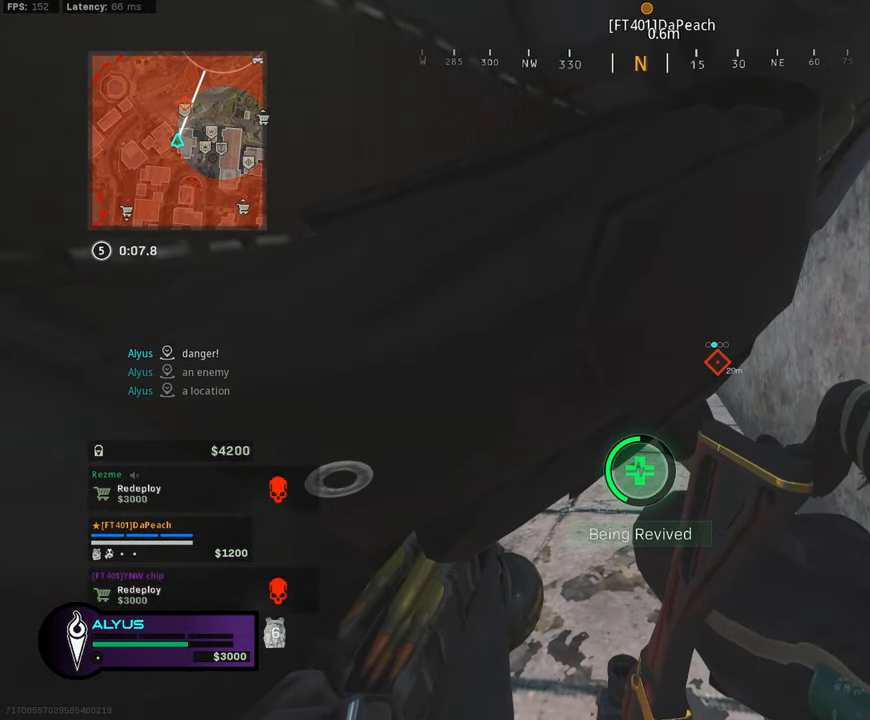
{"buttons": [], "left_stick": "up", "right_stick": "center", "events": [[117, "L3", "down"], [217, "L3", "up"], [400, "right_stick", "left"], [483, "right_stick", "center"]]}
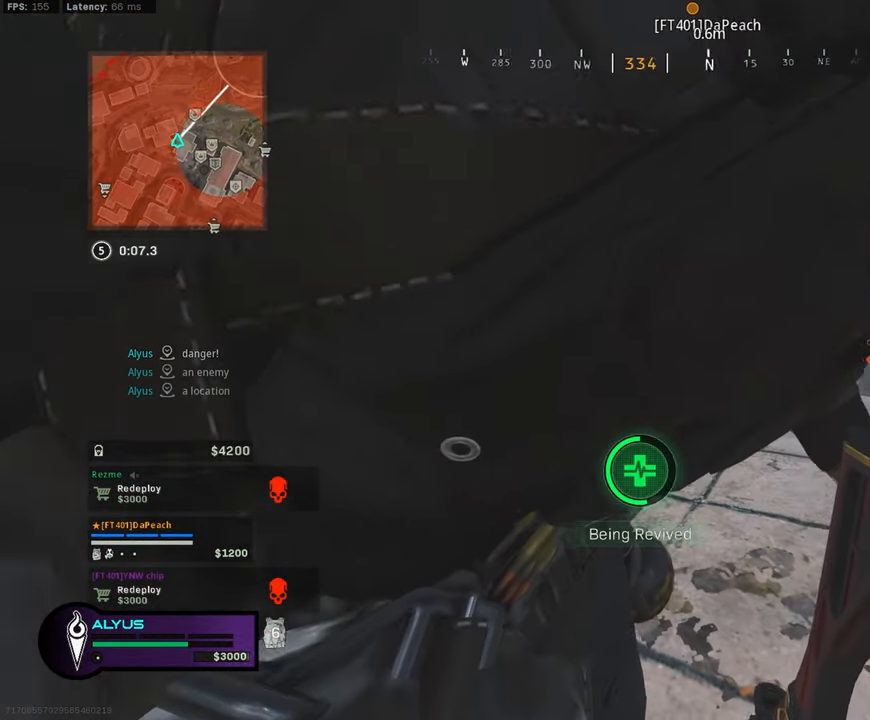
{"buttons": [], "left_stick": "up", "right_stick": "center", "events": [[100, "right_stick", "left"], [233, "L3", "down"], [350, "L3", "up"], [383, "right_stick", "center"]]}
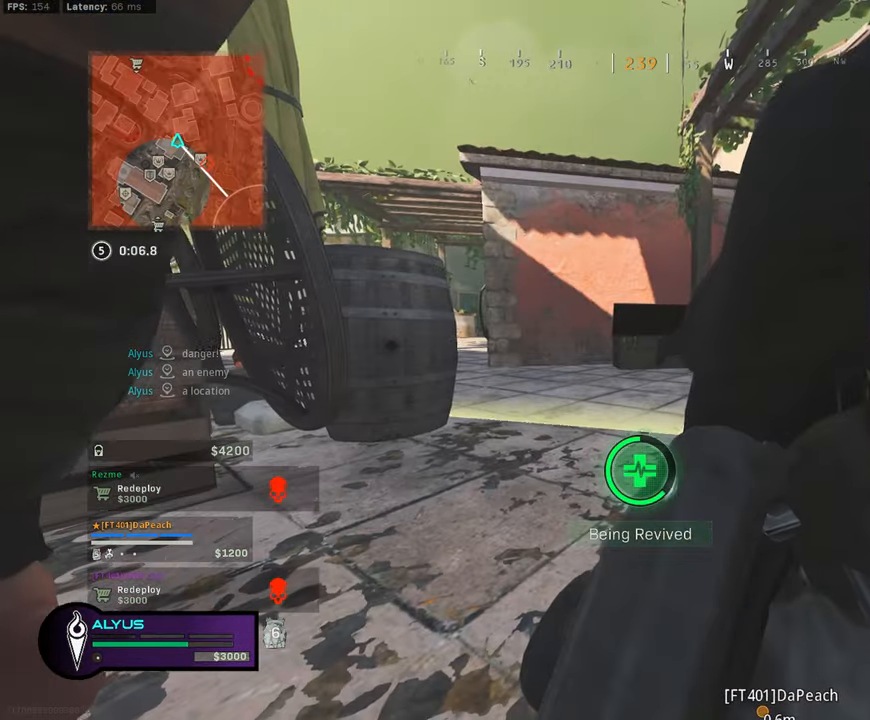
{"buttons": [], "left_stick": "up", "right_stick": "center", "events": [[17, "L3", "down"], [133, "L3", "up"], [183, "right_stick", "left"], [283, "L3", "down"], [317, "right_stick", "center"], [367, "L3", "up"]]}
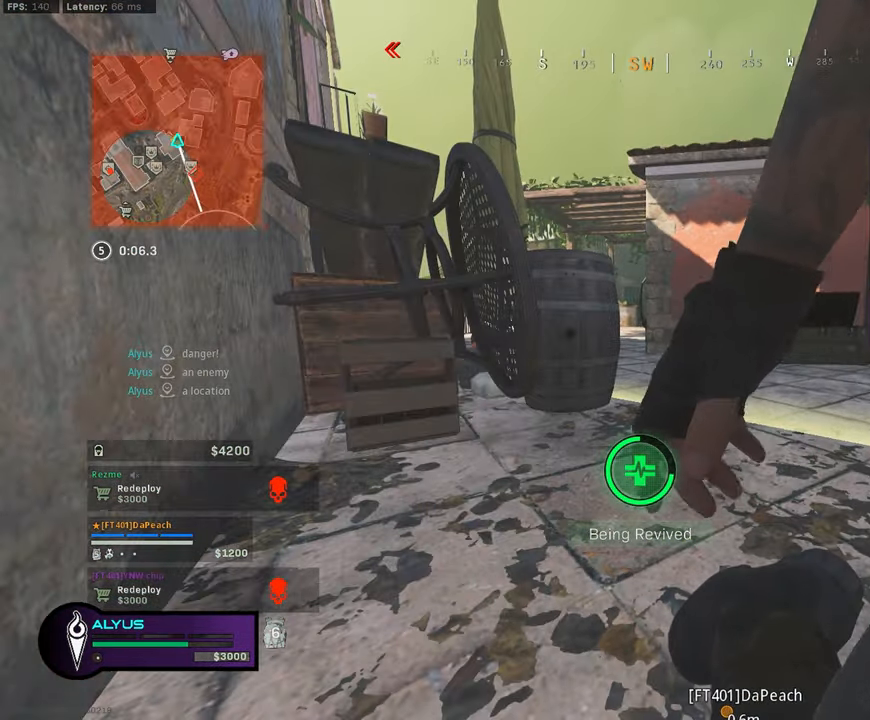
{"buttons": ["L3"], "left_stick": "up-left", "right_stick": "center", "events": [[17, "L3", "down"], [17, "left_stick", "up-left"], [117, "L3", "up"], [250, "L3", "down"], [367, "L3", "up"], [500, "L3", "down"]]}
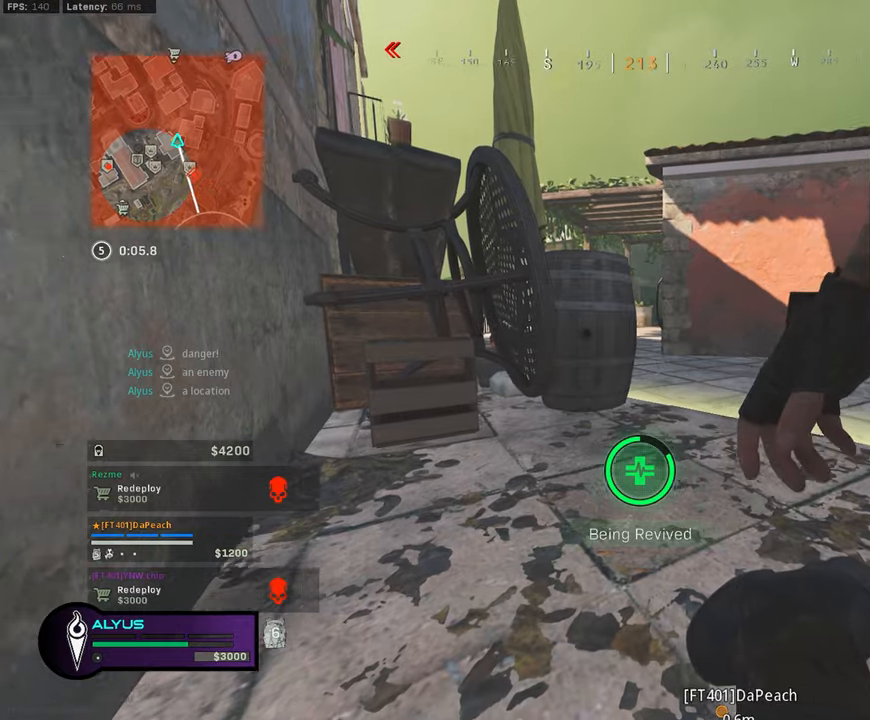
{"buttons": [], "left_stick": "up-left", "right_stick": "right", "events": [[434, "right_stick", "right"], [467, "L3", "up"]]}
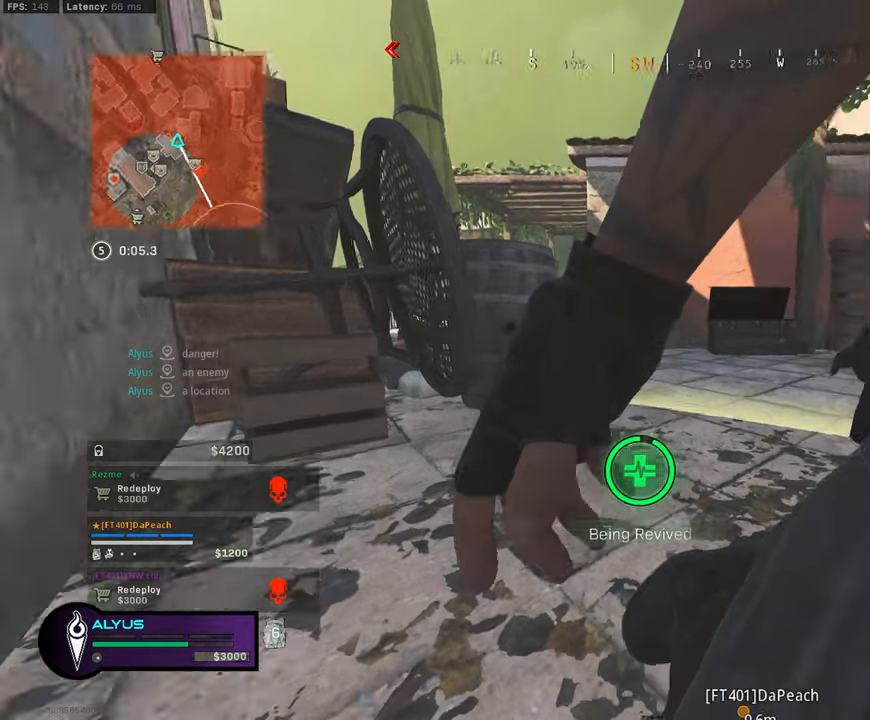
{"buttons": [], "left_stick": "down-right", "right_stick": "right", "events": [[100, "left_stick", "down-left"], [267, "left_stick", "down-right"], [300, "right_stick", "center"], [467, "right_stick", "right"]]}
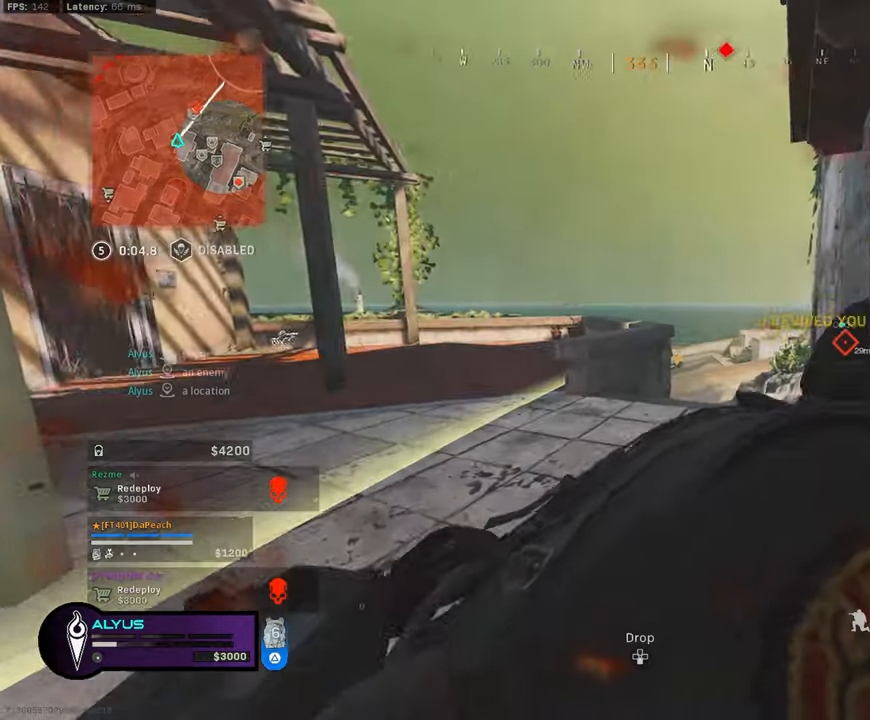
{"buttons": ["TRIANGLE"], "left_stick": "down-right", "right_stick": "center", "events": [[34, "left_stick", "up-right"], [100, "left_stick", "up"], [117, "L3", "down"], [150, "TRIANGLE", "down"], [150, "right_stick", "center"], [217, "L3", "up"], [250, "left_stick", "center"], [300, "left_stick", "down"], [484, "left_stick", "down-right"]]}
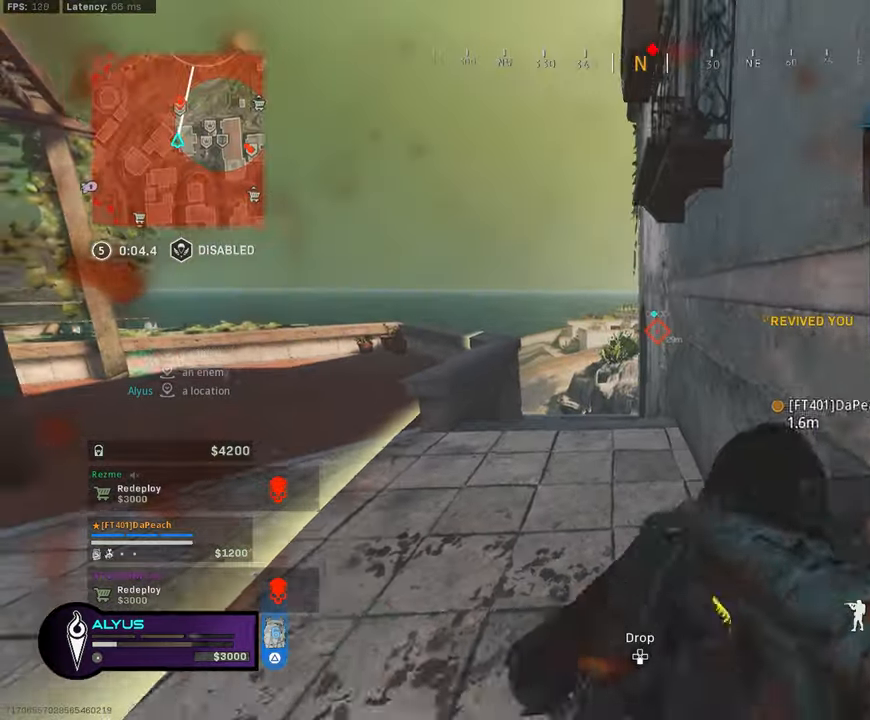
{"buttons": [], "left_stick": "down-left", "right_stick": "center", "events": [[150, "left_stick", "up"], [267, "left_stick", "up-left"], [300, "L3", "down"], [384, "L3", "up"], [434, "TRIANGLE", "up"], [450, "left_stick", "down-left"]]}
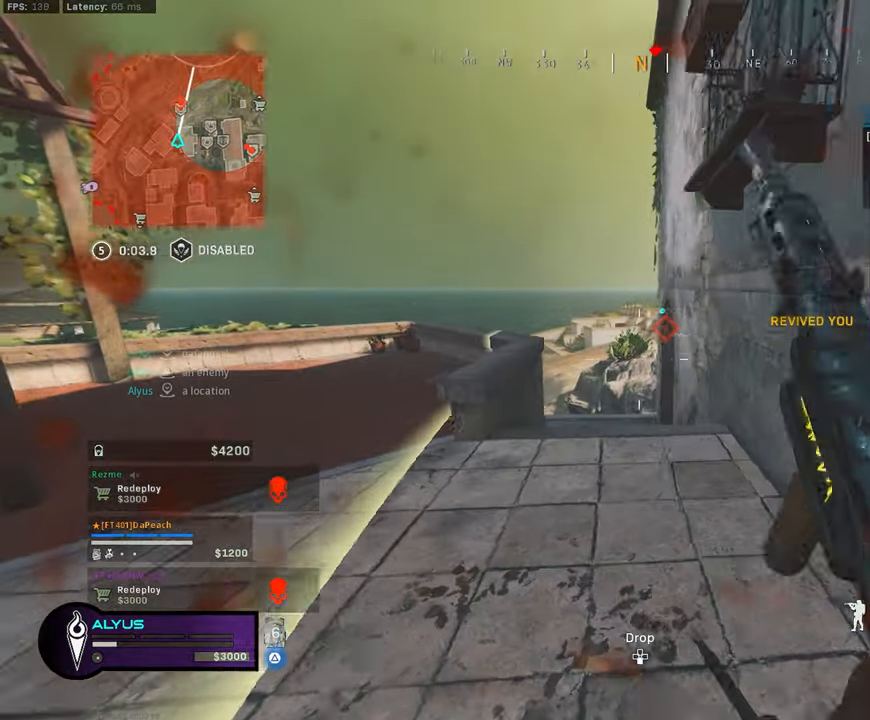
{"buttons": [], "left_stick": "up", "right_stick": "left", "events": [[17, "TRIANGLE", "down"], [100, "R3", "down"], [100, "TRIANGLE", "up"], [100, "left_stick", "up"], [100, "right_stick", "left"], [150, "R3", "up"], [150, "right_stick", "center"], [250, "R3", "down"], [284, "CROSS", "down"], [317, "L3", "down"], [400, "CROSS", "up"], [450, "L3", "up"], [450, "R3", "up"], [484, "right_stick", "left"]]}
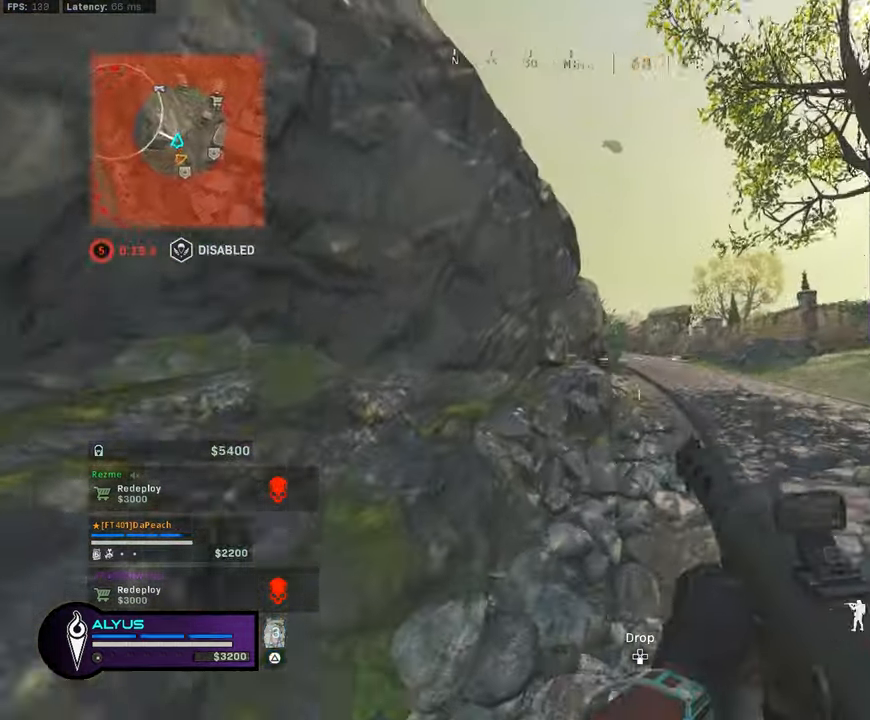
{"buttons": ["L3"], "left_stick": "up-left", "right_stick": "center", "events": [[50, "L3", "down"], [117, "right_stick", "center"], [217, "right_stick", "right"], [334, "CROSS", "down"], [334, "L3", "up"], [384, "CROSS", "up"], [384, "right_stick", "center"], [484, "L3", "down"], [484, "left_stick", "up-left"]]}
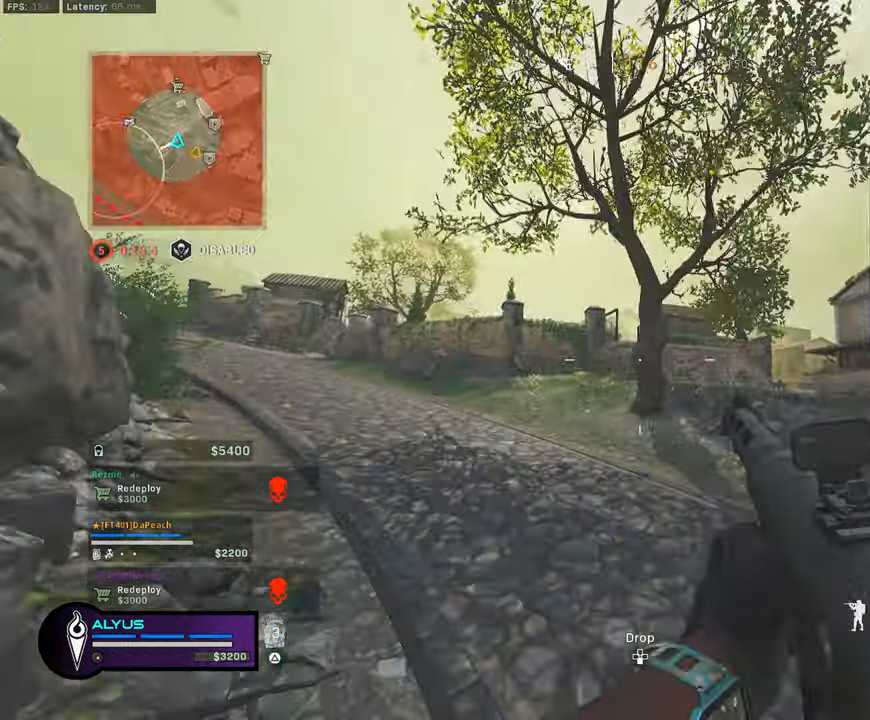
{"buttons": ["L3"], "left_stick": "up-left", "right_stick": "right", "events": [[217, "R3", "down"], [217, "right_stick", "left"], [284, "right_stick", "center"], [384, "right_stick", "right"], [467, "R3", "up"]]}
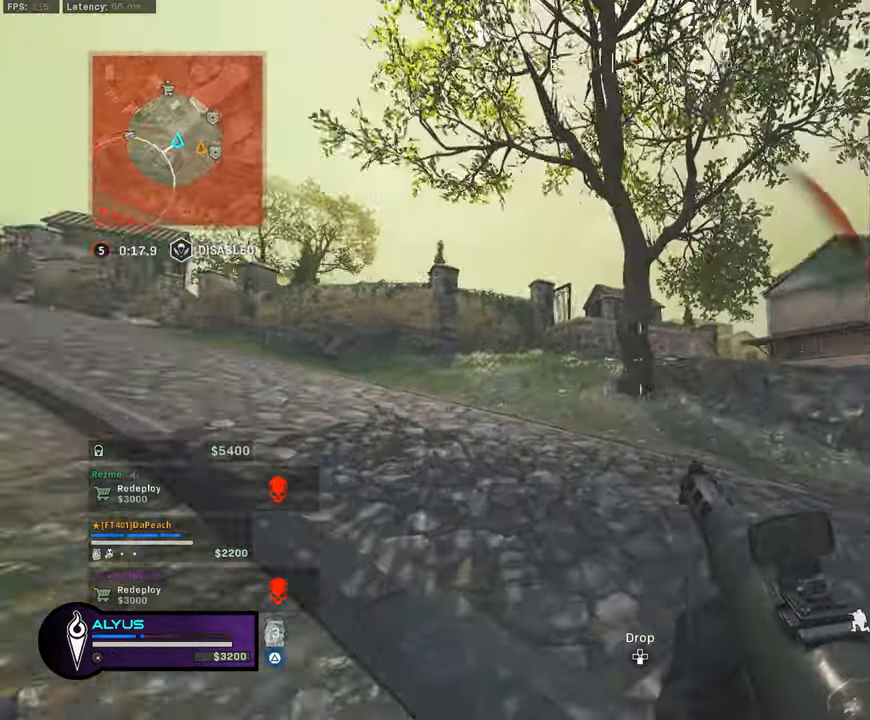
{"buttons": ["L3"], "left_stick": "up", "right_stick": "right", "events": [[17, "L3", "up"], [67, "R3", "down"], [117, "CROSS", "down"], [184, "CROSS", "up"], [184, "L3", "down"], [184, "right_stick", "center"], [250, "R3", "up"], [284, "L3", "up"], [284, "left_stick", "up"], [350, "L3", "down"], [384, "right_stick", "right"]]}
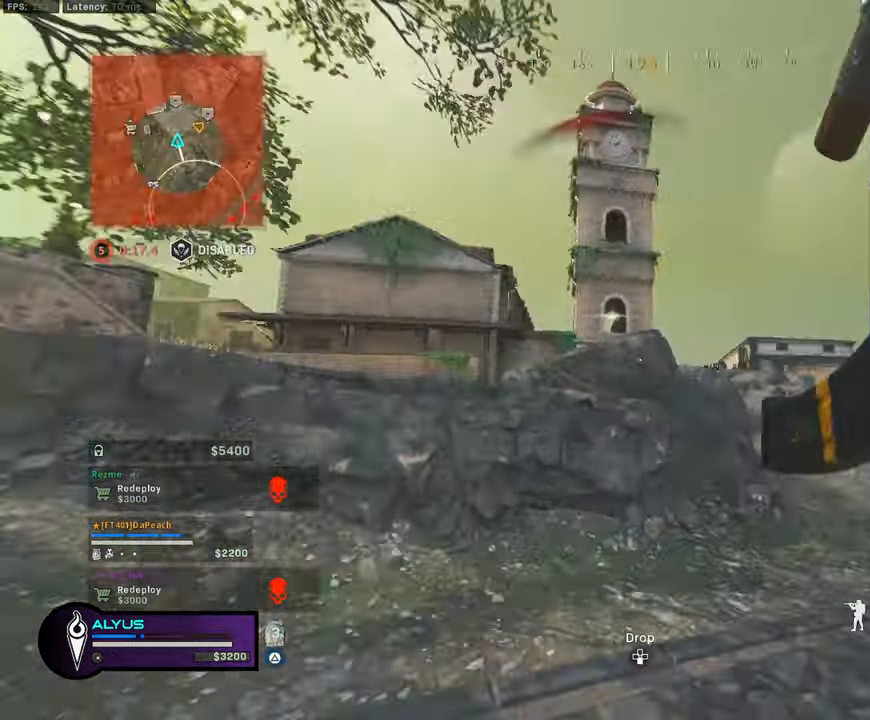
{"buttons": ["CROSS", "R3"], "left_stick": "right", "right_stick": "left", "events": [[100, "R3", "down"], [100, "right_stick", "center"], [250, "L3", "up"], [250, "left_stick", "up-right"], [250, "right_stick", "left"], [317, "R3", "up"], [317, "right_stick", "center"], [384, "R3", "down"], [384, "right_stick", "left"], [450, "CROSS", "down"], [450, "left_stick", "right"]]}
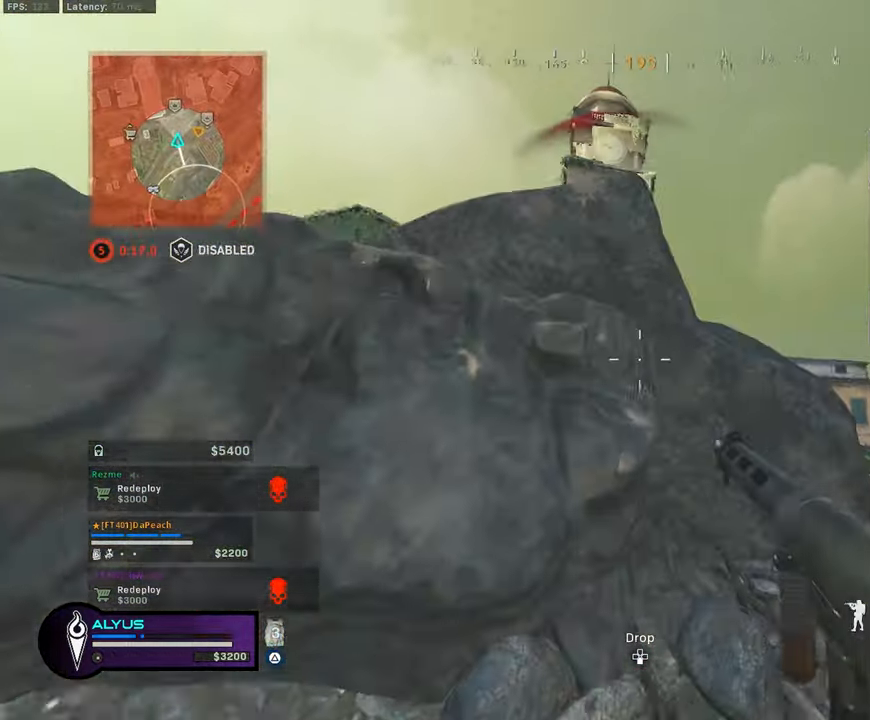
{"buttons": [], "left_stick": "right", "right_stick": "right", "events": [[50, "CROSS", "up"], [50, "R3", "up"], [50, "TRIANGLE", "down"], [50, "right_stick", "center"], [100, "TRIANGLE", "up"], [100, "left_stick", "down-right"], [233, "left_stick", "left"], [450, "left_stick", "down"], [450, "right_stick", "right"], [500, "left_stick", "right"]]}
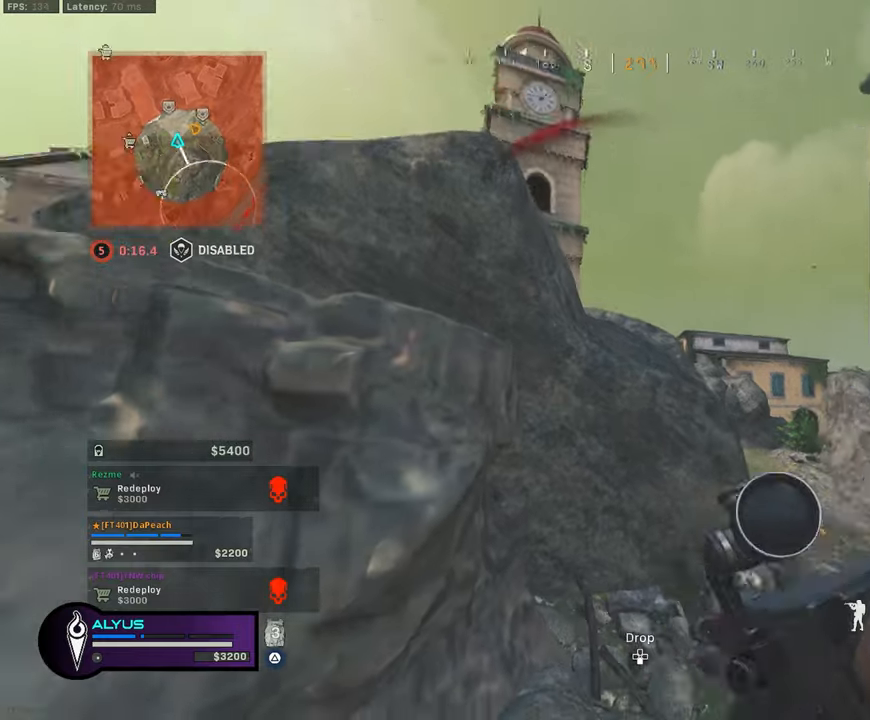
{"buttons": ["L1"], "left_stick": "right", "right_stick": "center", "events": [[50, "left_stick", "up-right"], [133, "L3", "down"], [133, "right_stick", "center"], [200, "right_stick", "left"], [350, "CROSS", "down"], [350, "L3", "up"], [366, "left_stick", "right"], [383, "right_stick", "center"], [416, "CROSS", "up"], [416, "L1", "down"]]}
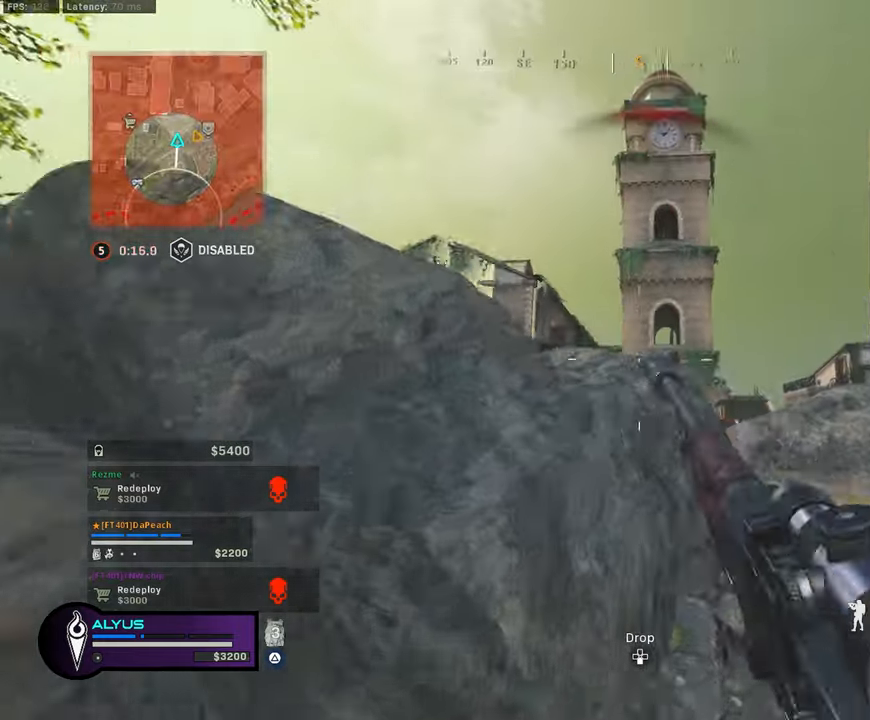
{"buttons": ["L1", "R1", "R3"], "left_stick": "right", "right_stick": "left", "events": [[150, "right_stick", "up"], [316, "R1", "down"], [316, "right_stick", "down"], [400, "R3", "down"], [500, "right_stick", "left"]]}
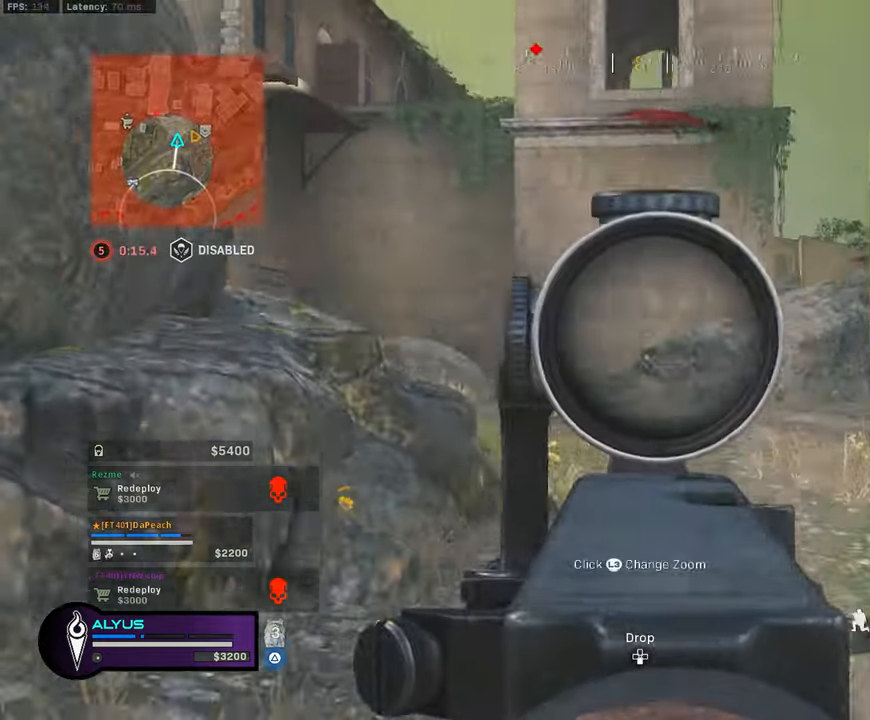
{"buttons": ["L1", "R1"], "left_stick": "left", "right_stick": "down-right", "events": [[116, "R3", "up"], [116, "left_stick", "left"], [166, "right_stick", "down"], [216, "right_stick", "right"], [283, "right_stick", "center"], [350, "CROSS", "down"], [400, "right_stick", "down-right"], [416, "CROSS", "up"]]}
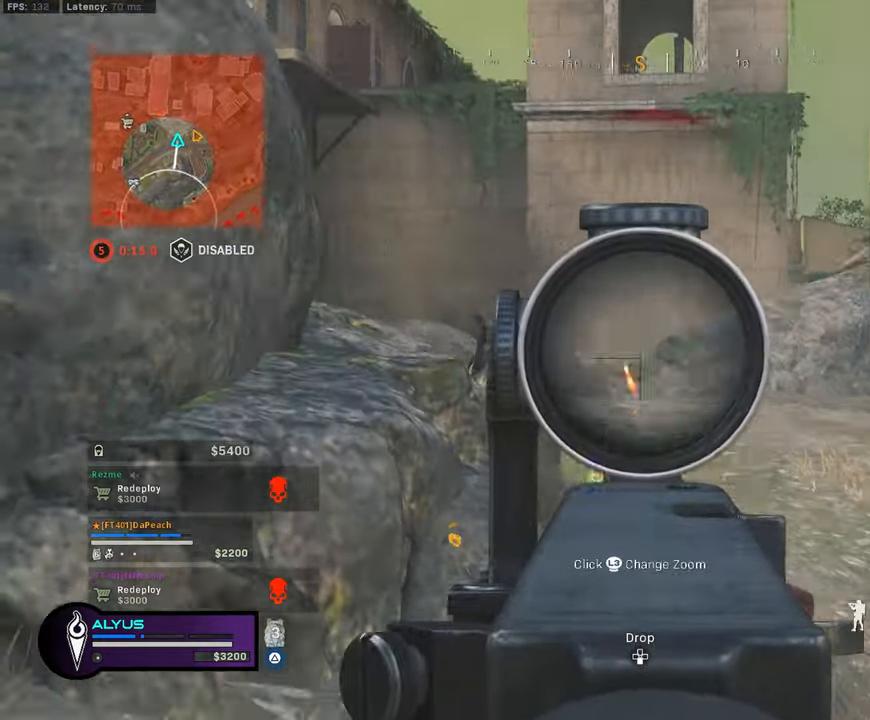
{"buttons": ["L1", "R1"], "left_stick": "right", "right_stick": "up", "events": [[100, "right_stick", "center"], [250, "right_stick", "left"], [350, "left_stick", "right"], [433, "right_stick", "up"]]}
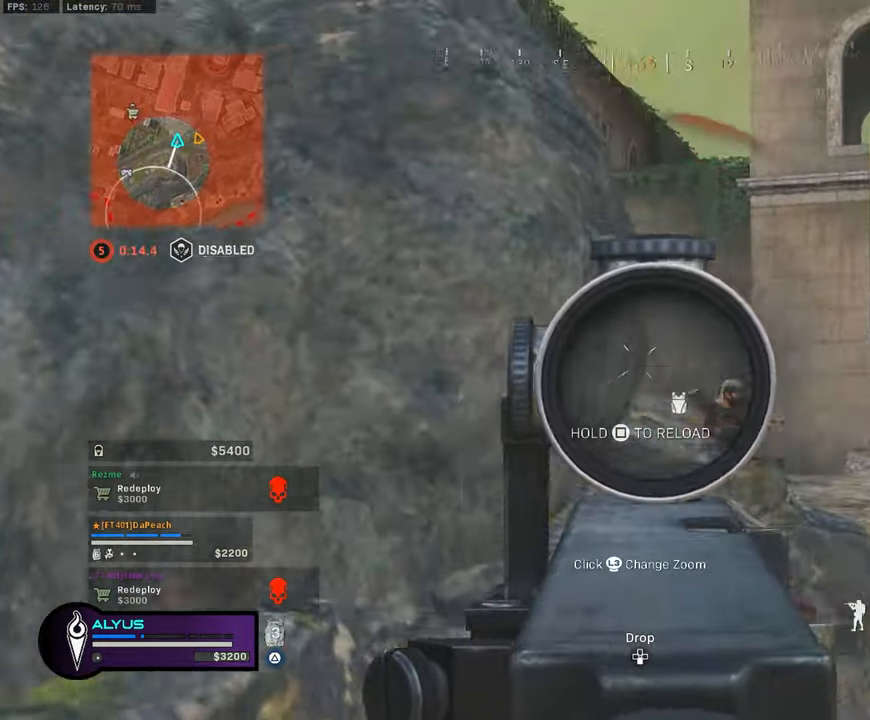
{"buttons": ["L3"], "left_stick": "up-left", "right_stick": "left", "events": [[33, "right_stick", "right"], [150, "left_stick", "down-left"], [183, "right_stick", "down-left"], [233, "left_stick", "left"], [283, "right_stick", "center"], [350, "L1", "up"], [350, "R1", "up"], [350, "left_stick", "up-left"], [350, "right_stick", "left"], [450, "TRIANGLE", "down"], [466, "L3", "down"], [500, "TRIANGLE", "up"]]}
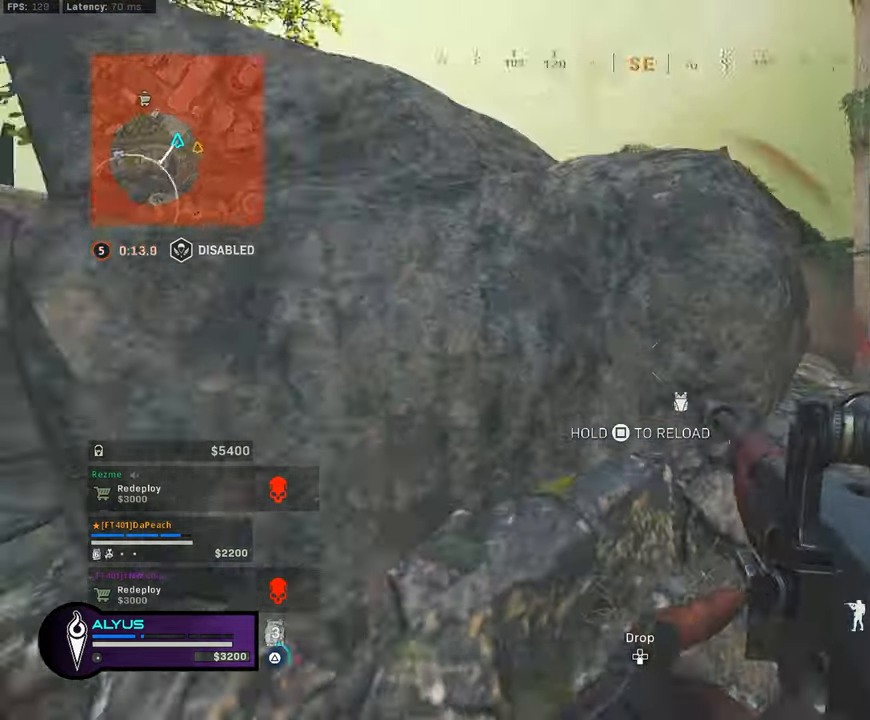
{"buttons": ["L3"], "left_stick": "up-right", "right_stick": "right", "events": [[183, "right_stick", "right"], [250, "L3", "up"], [266, "left_stick", "down-left"], [350, "left_stick", "down-right"], [450, "L3", "down"], [450, "left_stick", "up-right"]]}
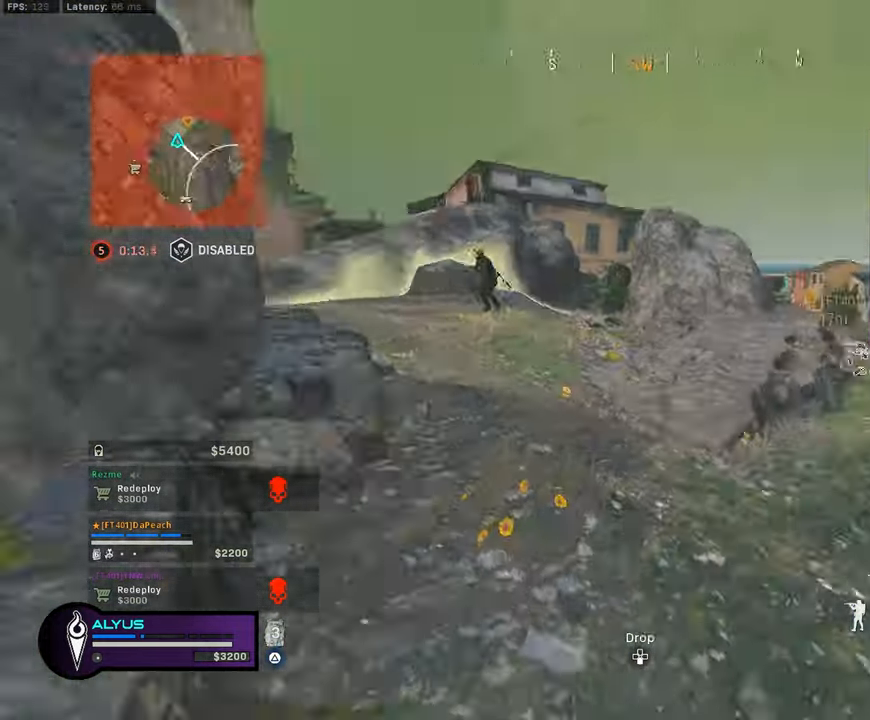
{"buttons": ["CROSS", "R3"], "left_stick": "down-right", "right_stick": "center", "events": [[100, "left_stick", "up"], [100, "right_stick", "center"], [150, "right_stick", "left"], [216, "R3", "down"], [383, "L3", "up"], [383, "R3", "up"], [383, "right_stick", "up-left"], [433, "CROSS", "down"], [433, "R3", "down"], [433, "left_stick", "right"], [483, "left_stick", "down-right"], [483, "right_stick", "center"]]}
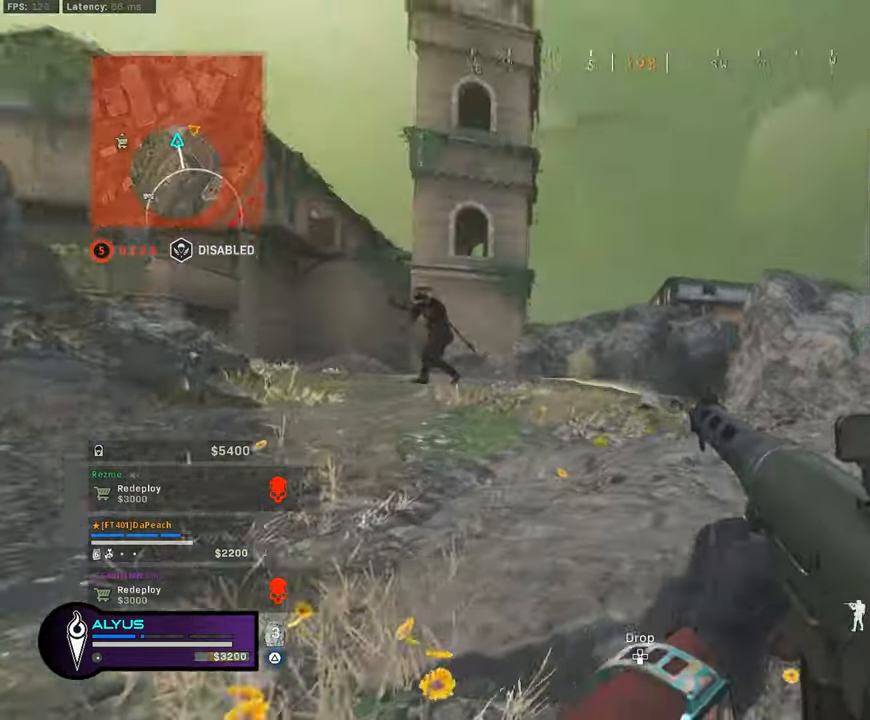
{"buttons": ["L1", "R1"], "left_stick": "left", "right_stick": "center", "events": [[33, "L1", "down"], [33, "right_stick", "up-left"], [50, "CROSS", "up"], [50, "R3", "up"], [116, "right_stick", "left"], [150, "L1", "up"], [150, "left_stick", "down-left"], [216, "R1", "down"], [216, "left_stick", "left"], [366, "L1", "down"], [366, "right_stick", "down"], [450, "right_stick", "center"]]}